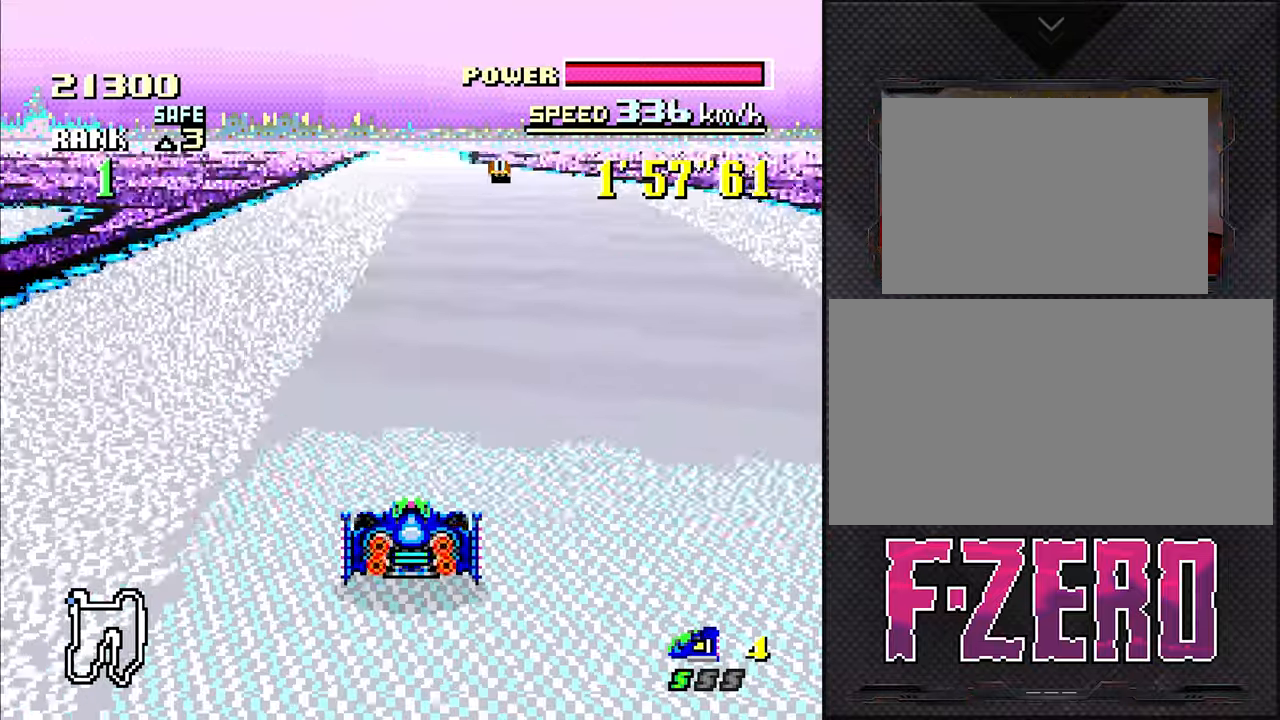
Gameplay with a controller (Nintendo layout); each line is a JSON object with the inputs held at the frame after it (dt_ms = milliseconds from this image to that frame). "events" lists button and stick changes between this image and that frame as [ms after this image, input, new state], when the widget could be followed in between. Not read: L3 R3.
{"dt_ms": 500, "buttons": ["DPAD_LEFT"], "events": [[17, "DPAD_RIGHT", "down"], [117, "DPAD_RIGHT", "up"], [383, "DPAD_LEFT", "down"]]}
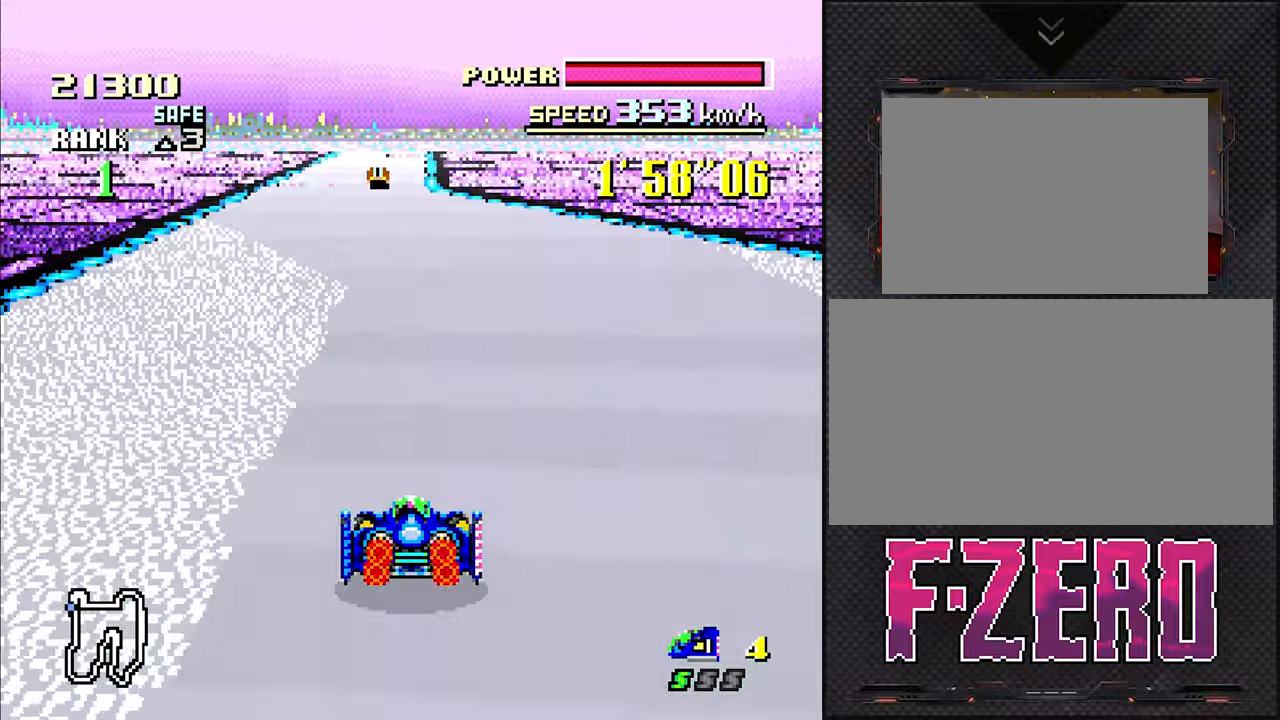
{"dt_ms": 500, "buttons": ["DPAD_RIGHT"], "events": [[17, "DPAD_LEFT", "up"], [217, "DPAD_LEFT", "down"], [300, "DPAD_LEFT", "up"], [500, "DPAD_RIGHT", "down"]]}
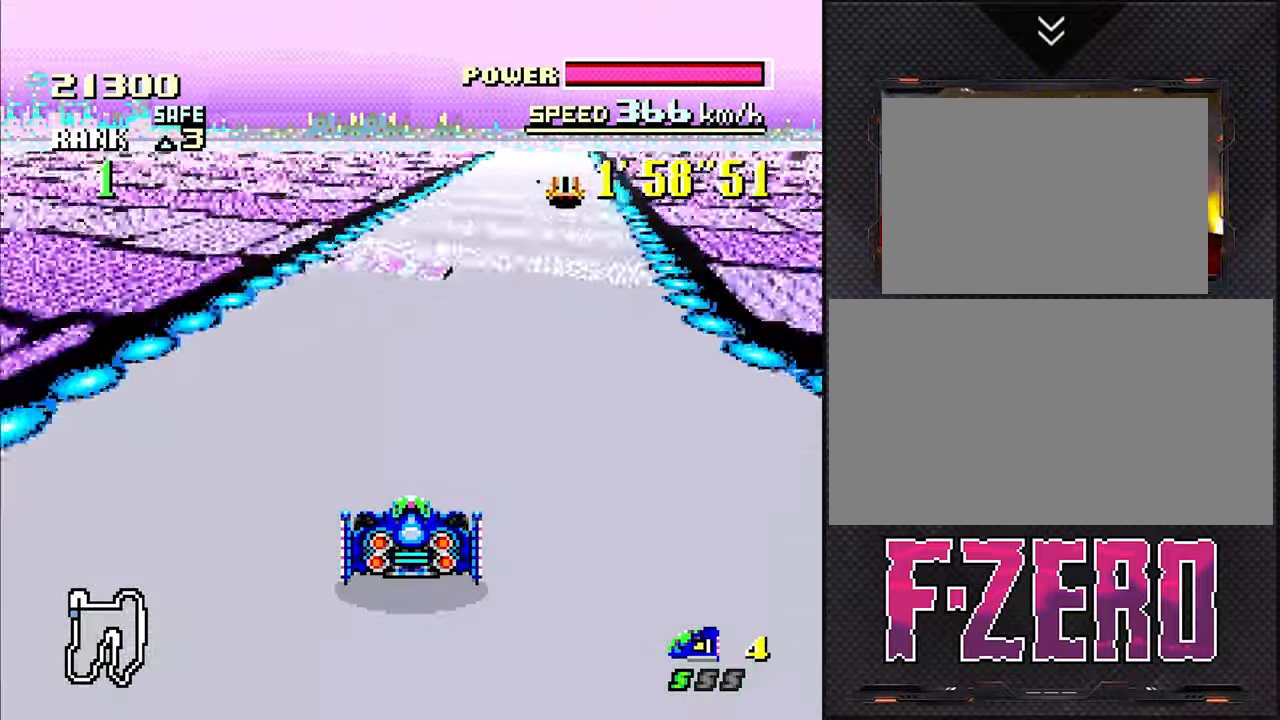
{"dt_ms": 1000, "buttons": ["DPAD_DOWN"]}
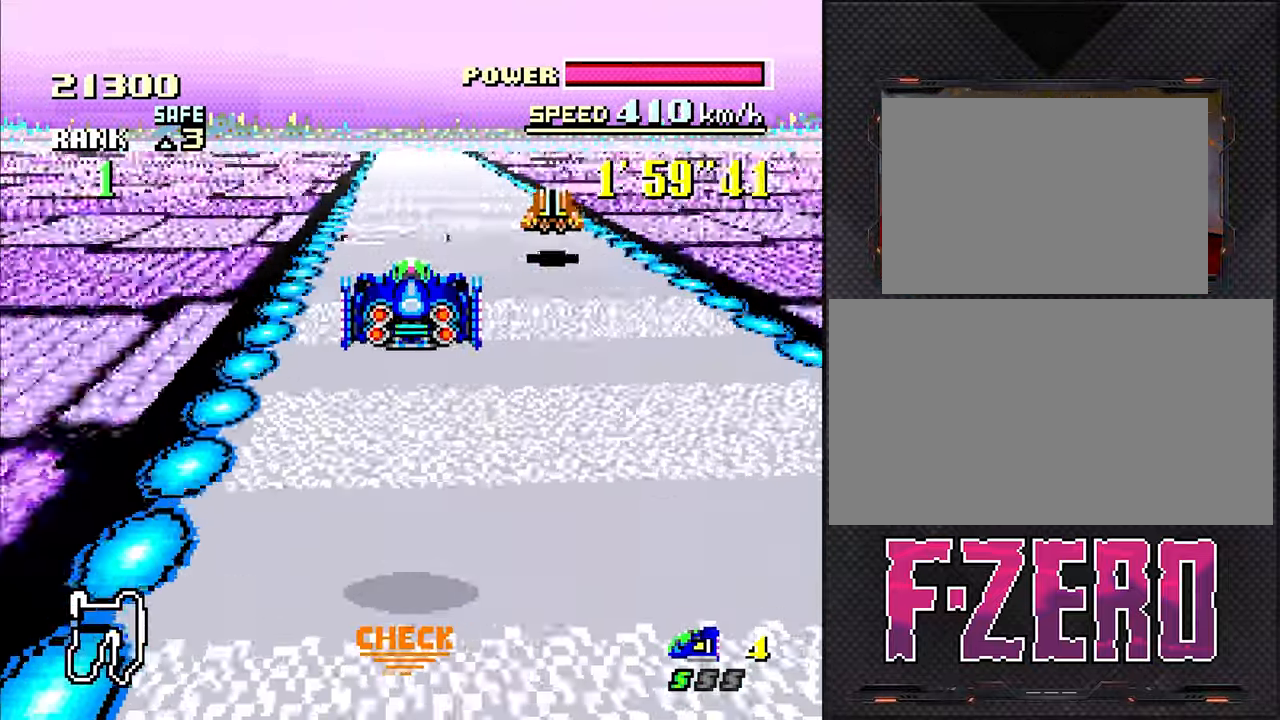
{"dt_ms": 500, "buttons": ["DPAD_DOWN"], "events": []}
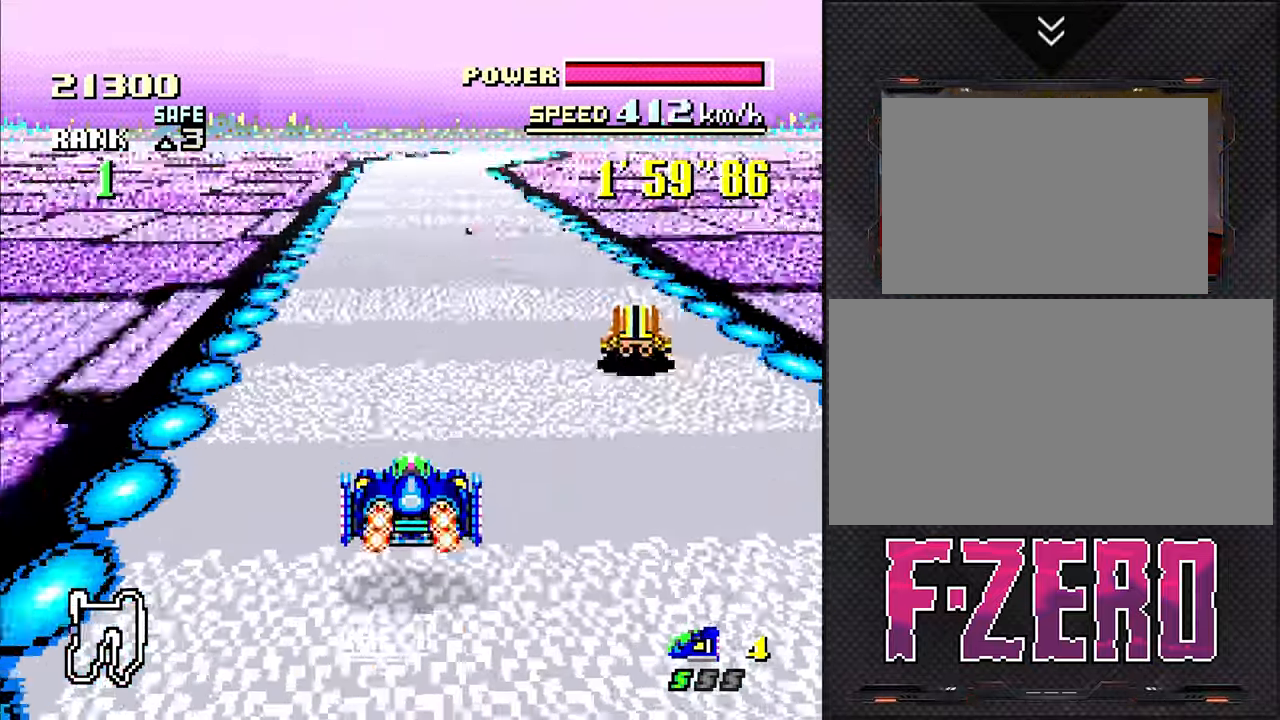
{"dt_ms": 500, "buttons": ["DPAD_DOWN"], "events": []}